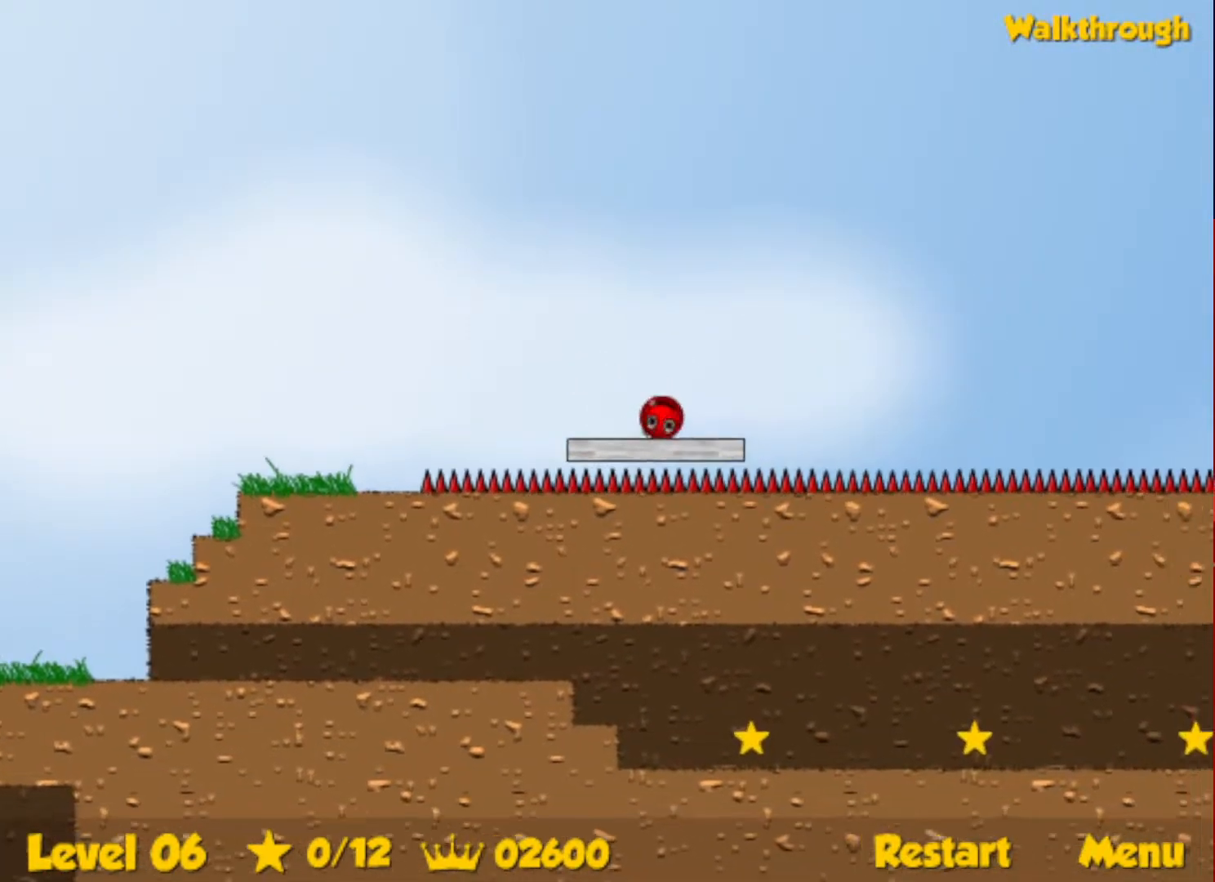
Gameplay with keyboard; each line is a JSON object with the keys held at the frame after it. "events" lists presses ("down") and releases ("up") of "down", "escape", "left", "r", "right" and "up" between this image and that frame as [ms after this image, input, new state], when the widget could be followed in between. No other keys are recorded. Mouse input is not recorded.
{"keys": ["right", "up"], "events": [[233, "up", "down"]]}
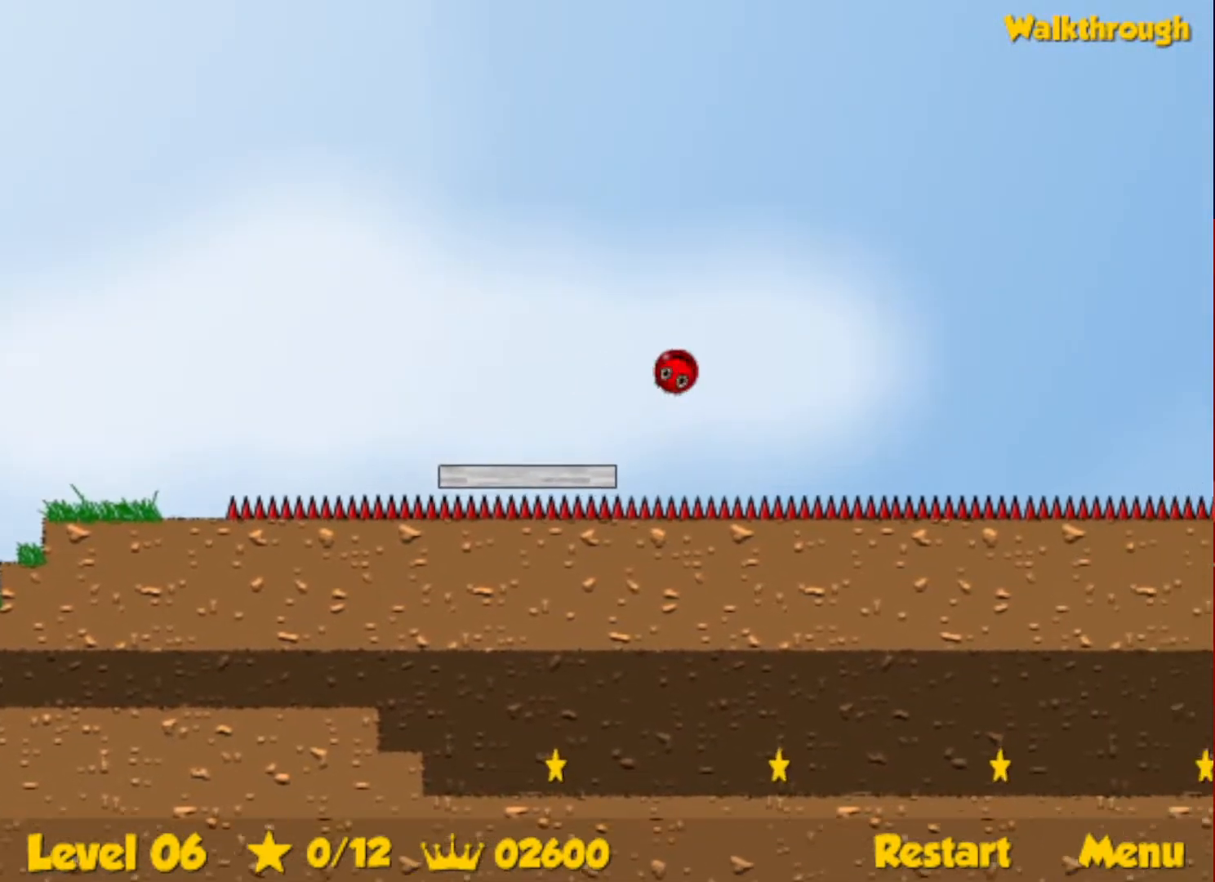
{"keys": ["right", "up"], "events": []}
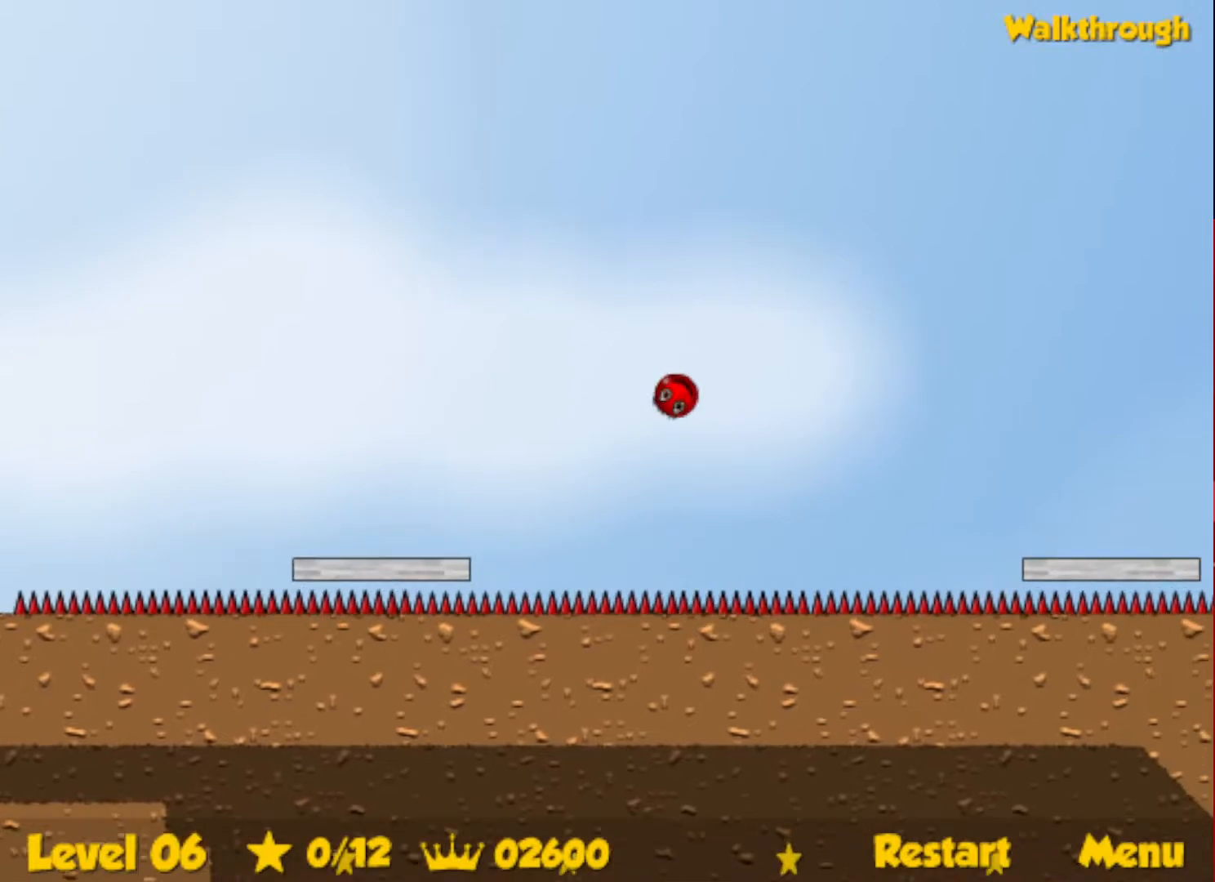
{"keys": ["right"], "events": [[267, "up", "up"]]}
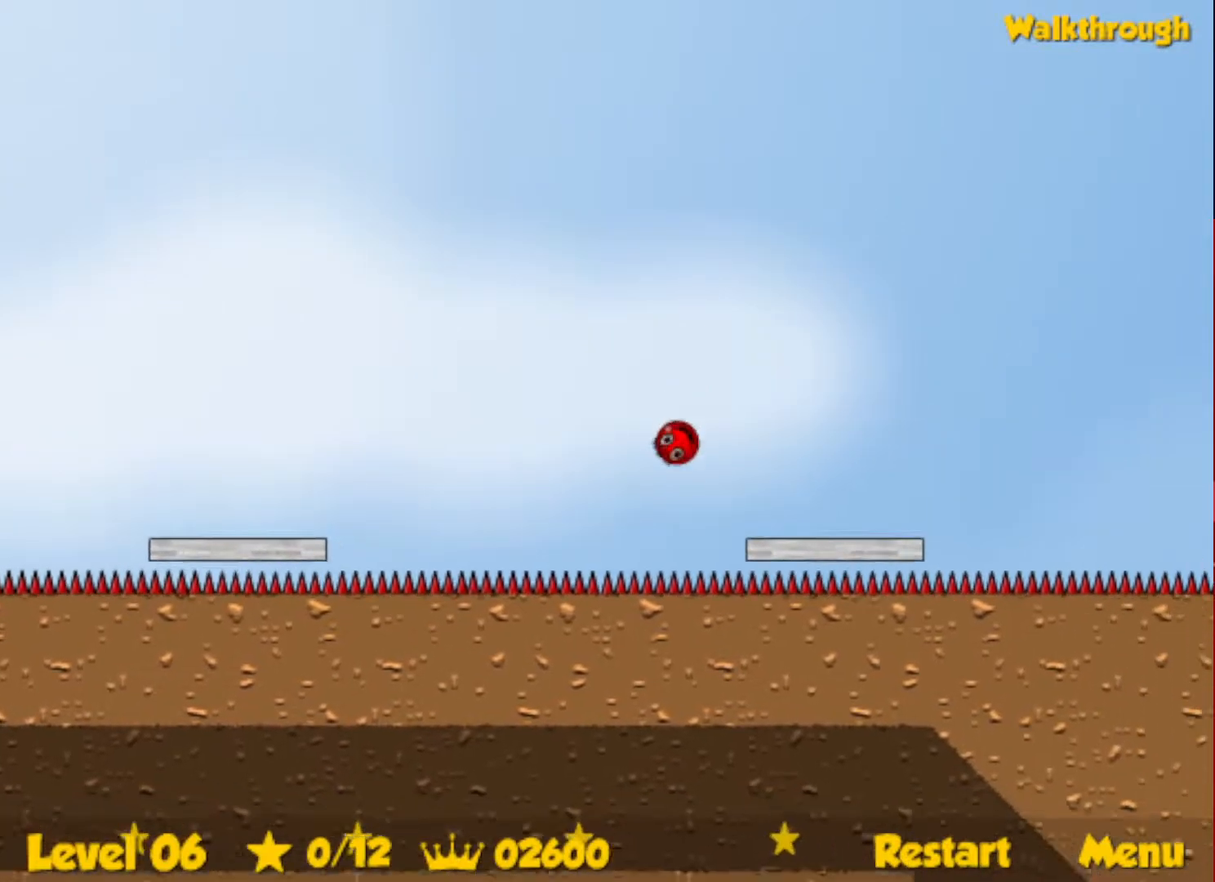
{"keys": ["right"], "events": [[383, "up", "down"], [433, "up", "up"]]}
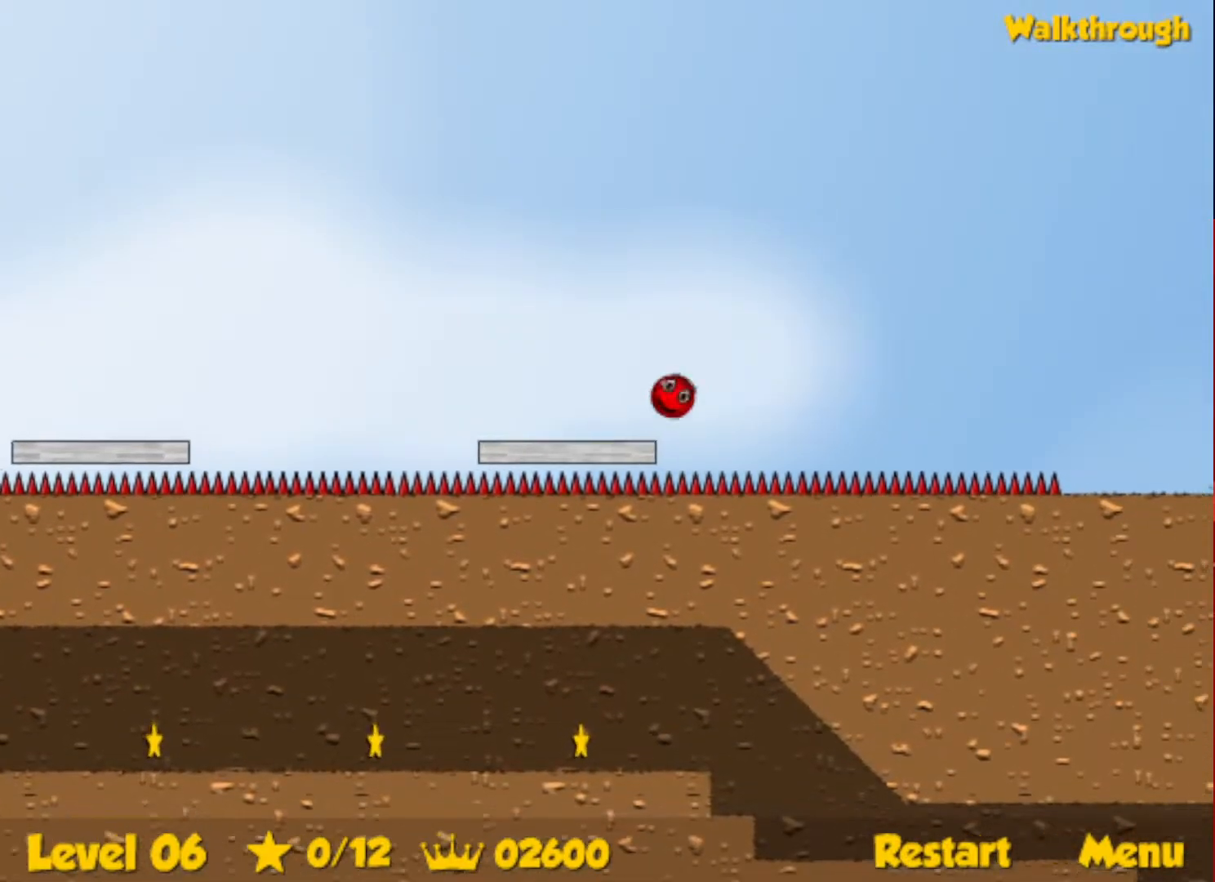
{"keys": ["right"], "events": []}
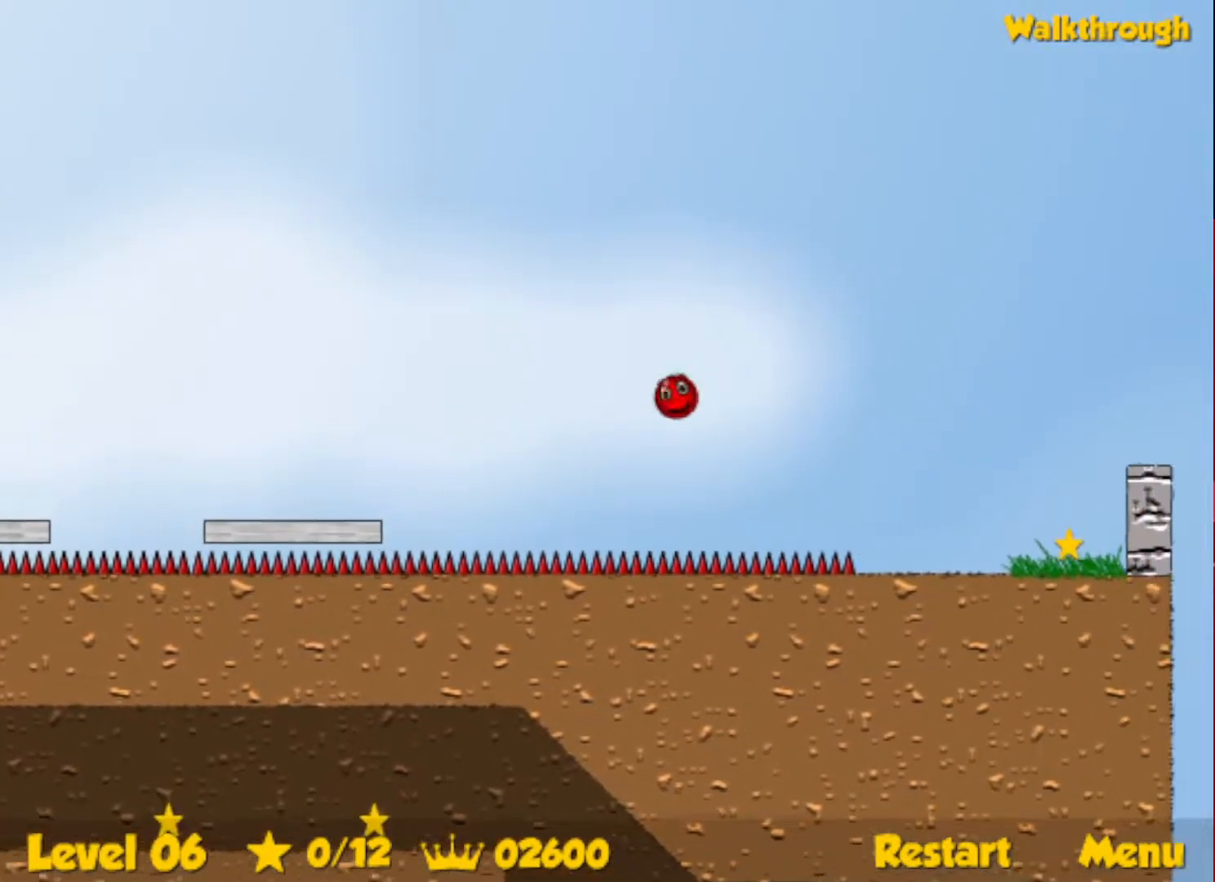
{"keys": ["right"], "events": []}
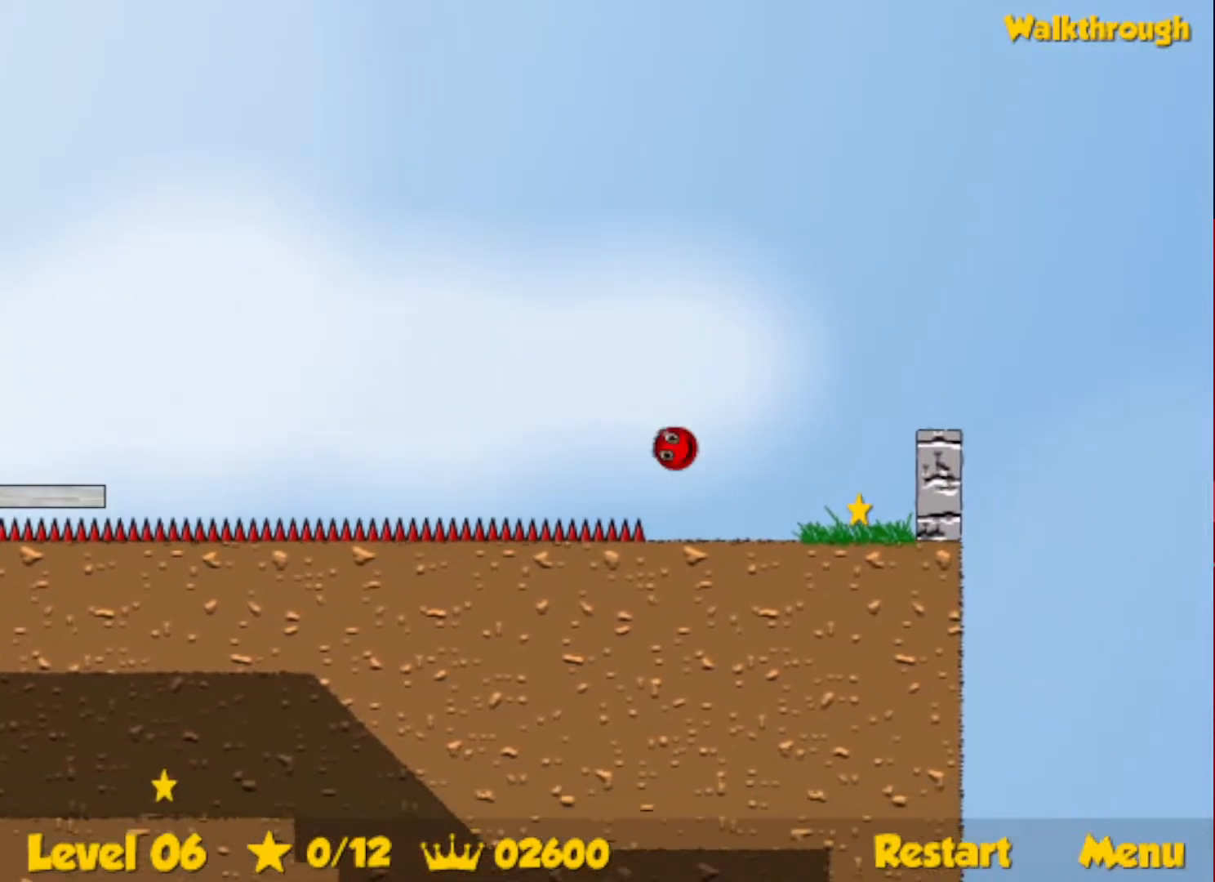
{"keys": ["left"], "events": [[217, "left", "down"], [217, "right", "up"], [233, "down", "down"], [450, "down", "up"]]}
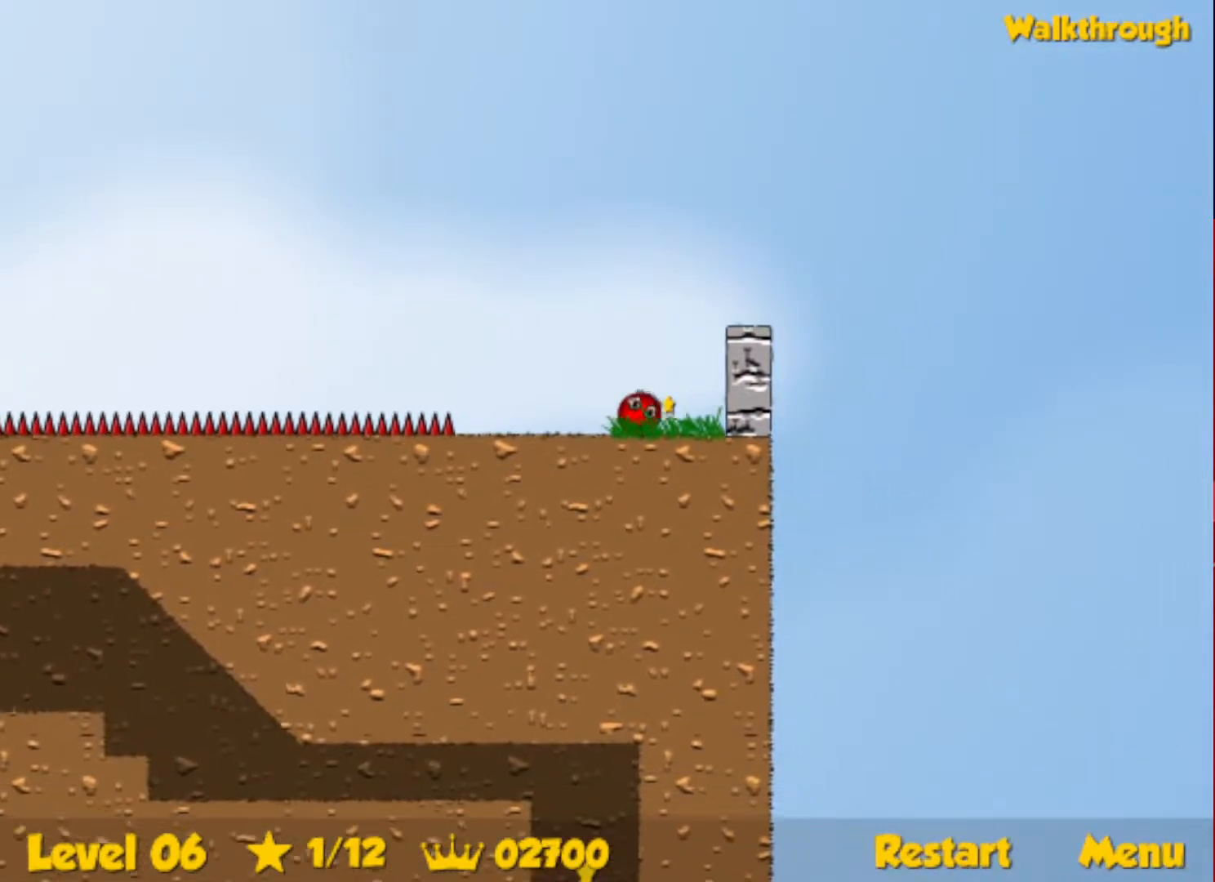
{"keys": ["left"], "events": []}
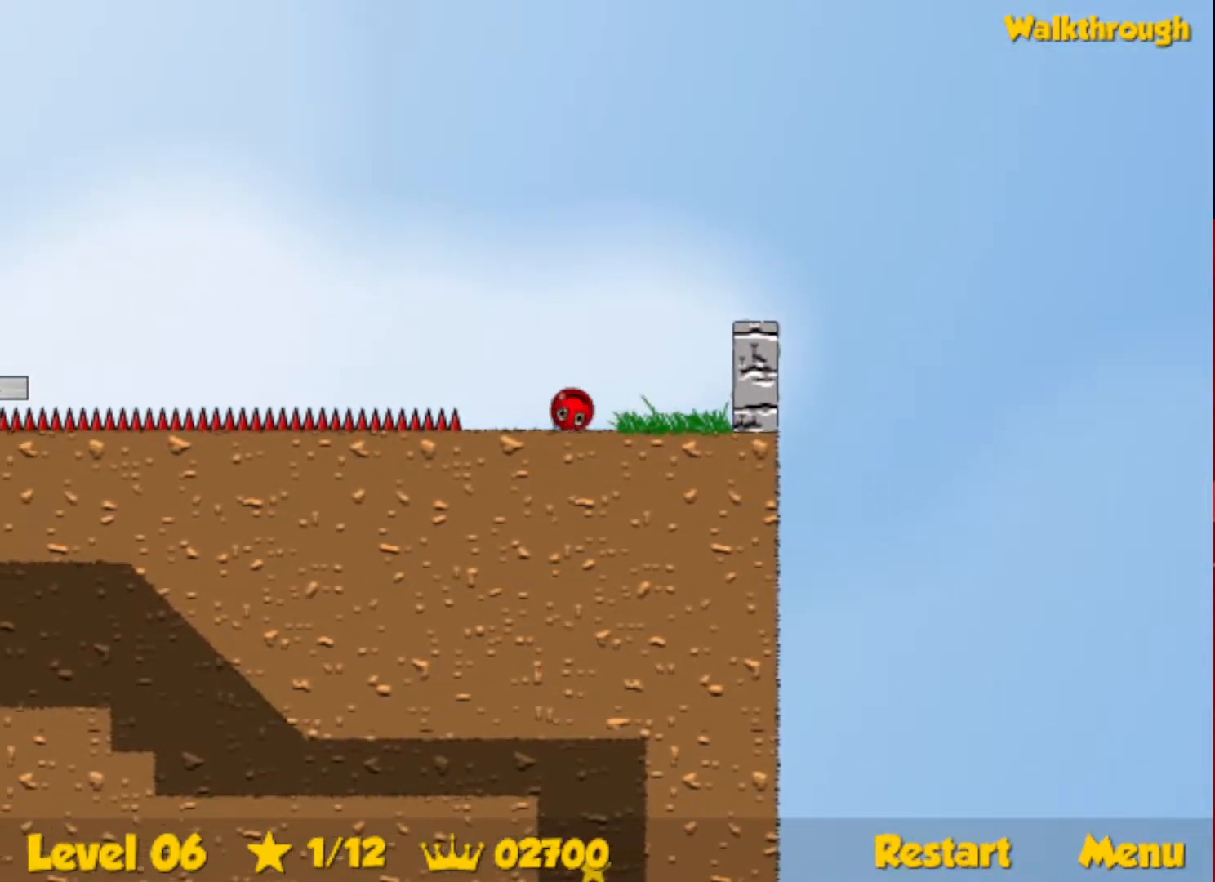
{"keys": ["left"], "events": [[50, "up", "down"], [100, "up", "up"]]}
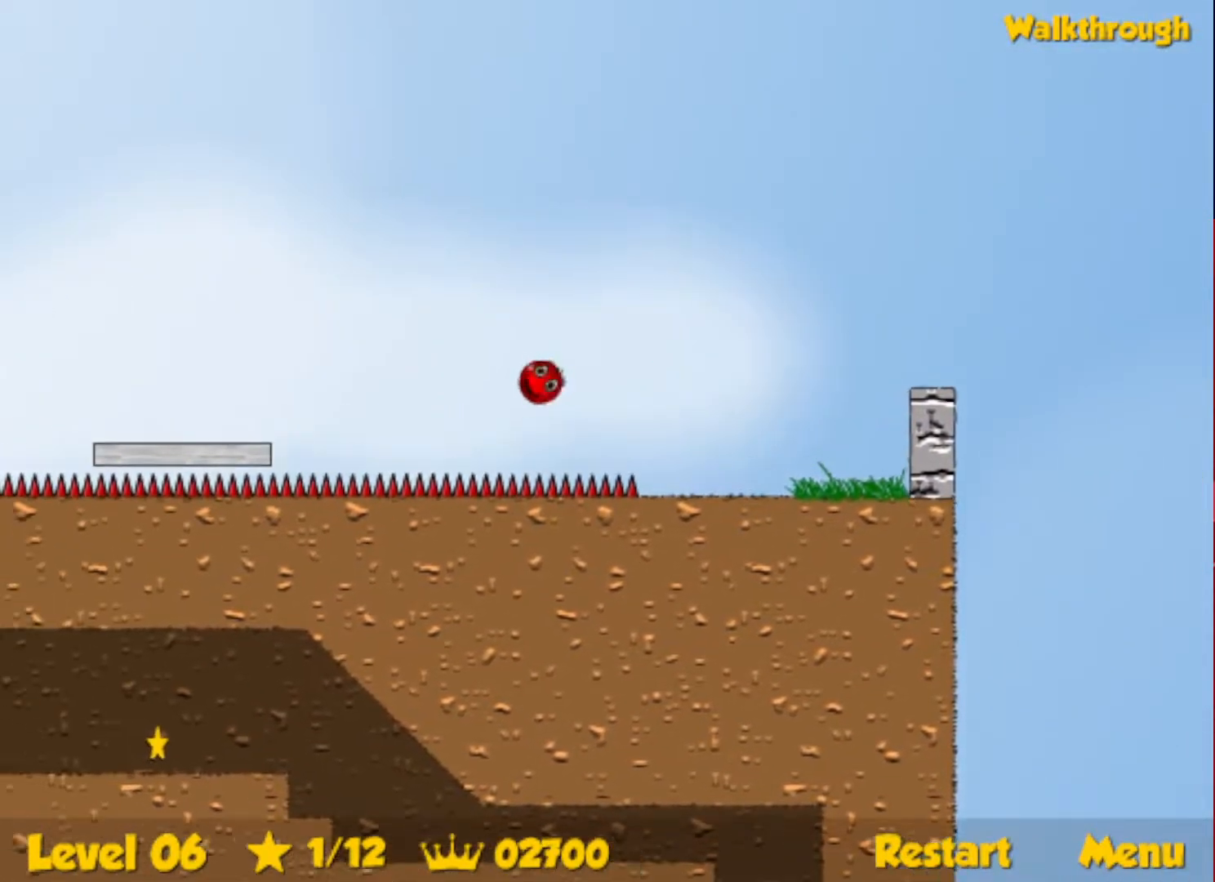
{"keys": ["left"], "events": []}
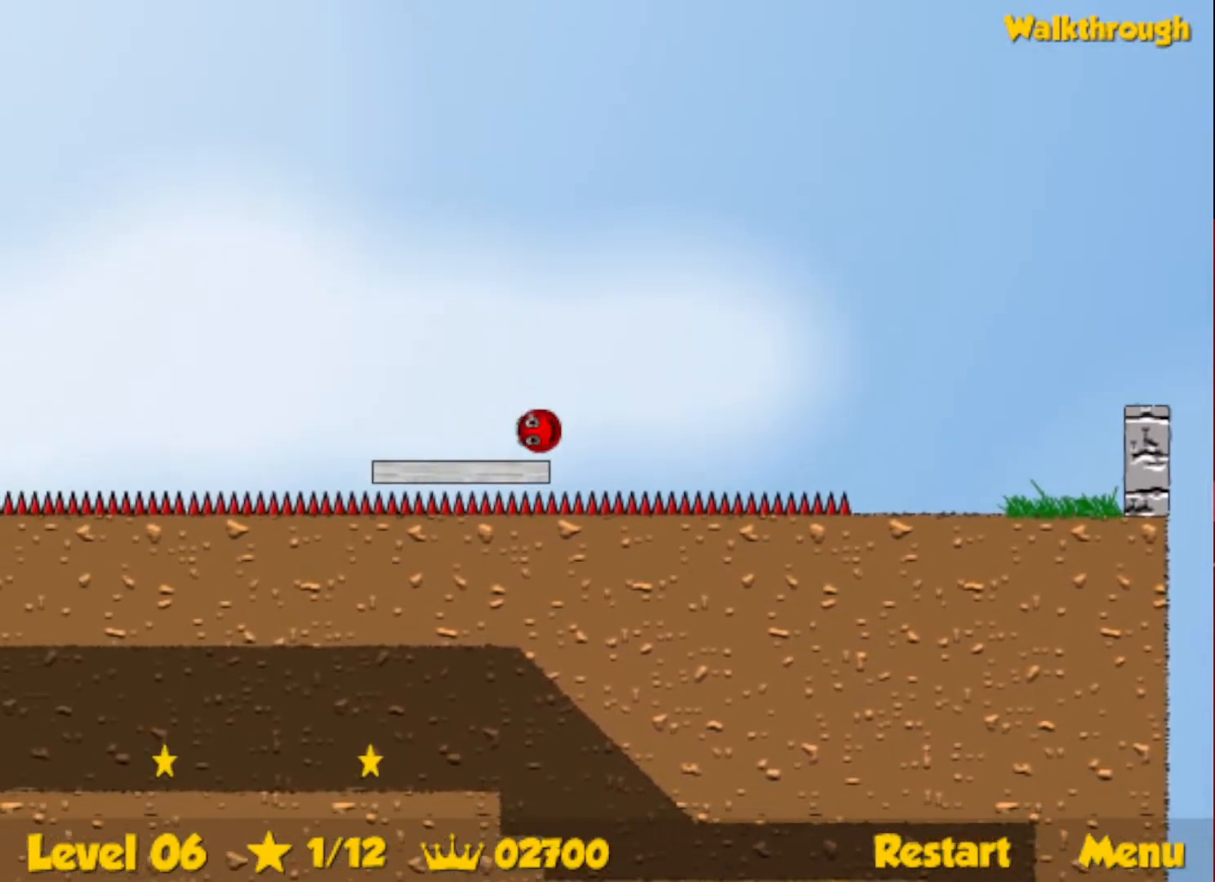
{"keys": ["left", "up"], "events": [[167, "up", "down"], [200, "escape", "down"], [250, "escape", "up"]]}
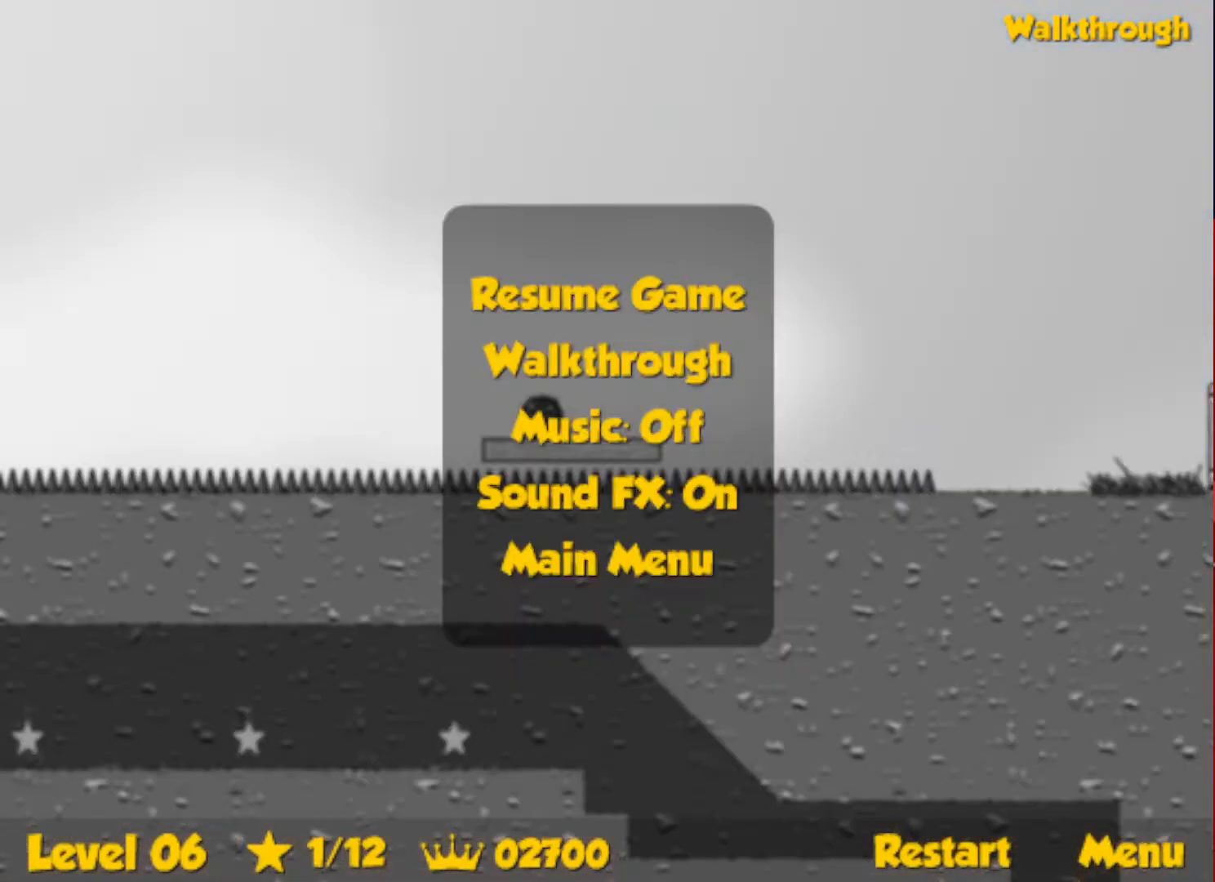
{"keys": ["left", "up"], "events": [[333, "escape", "down"], [383, "escape", "up"]]}
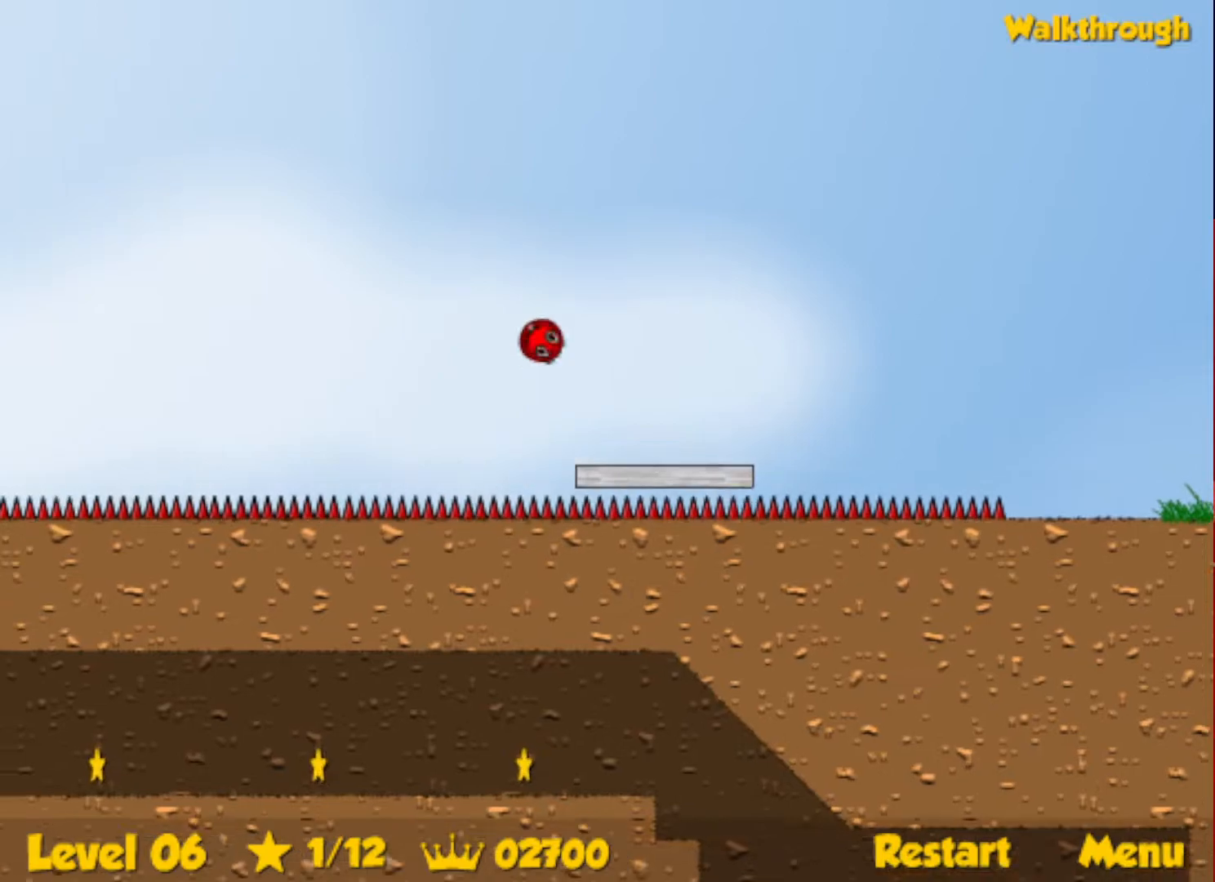
{"keys": ["left", "up"], "events": []}
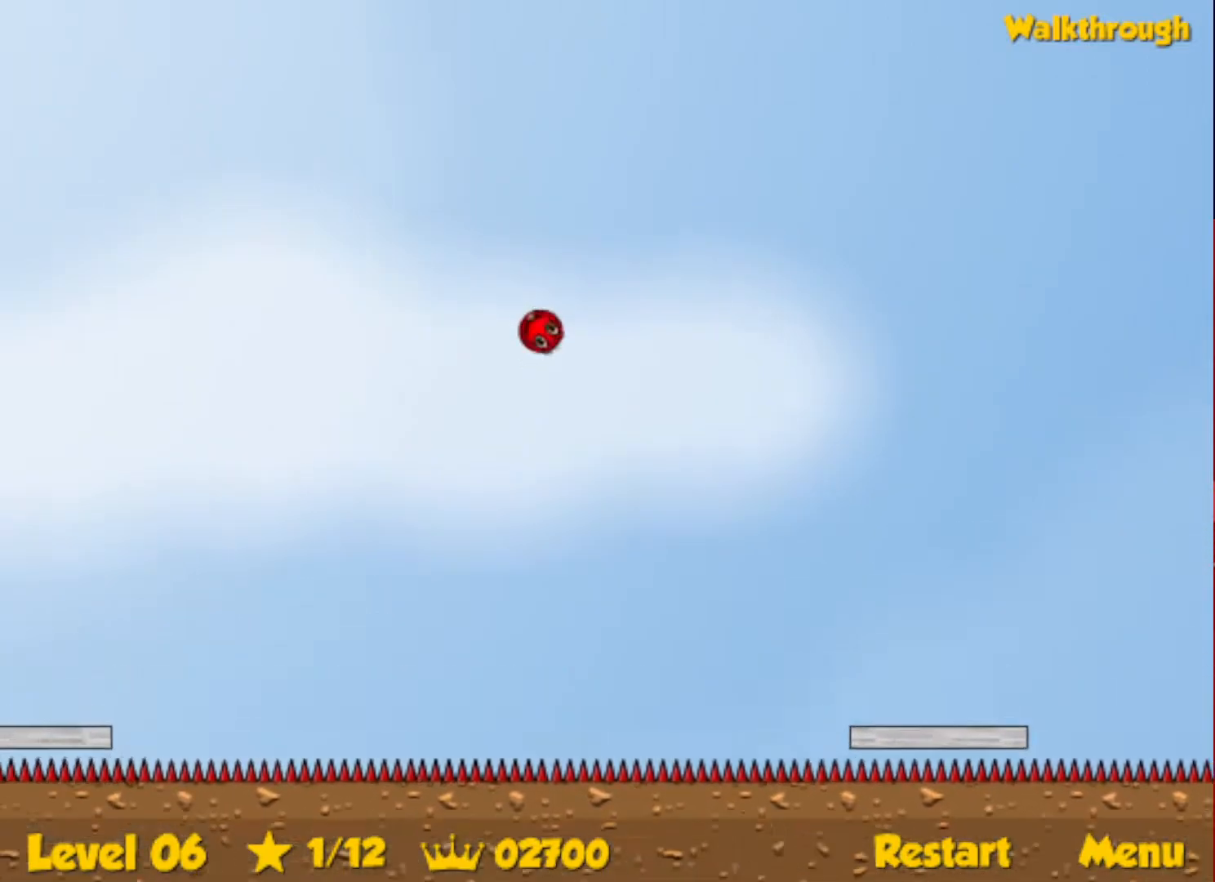
{"keys": ["left", "up"], "events": []}
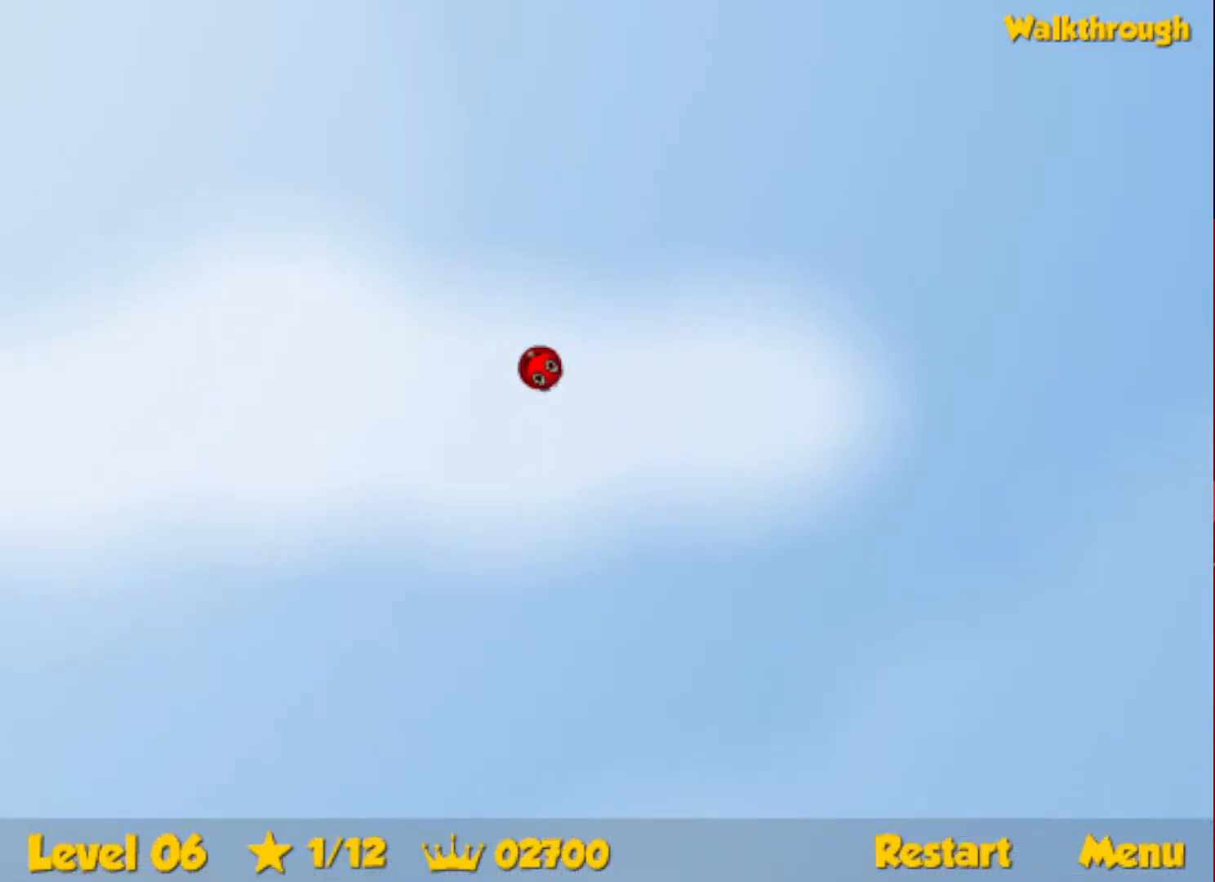
{"keys": ["left", "up"], "events": []}
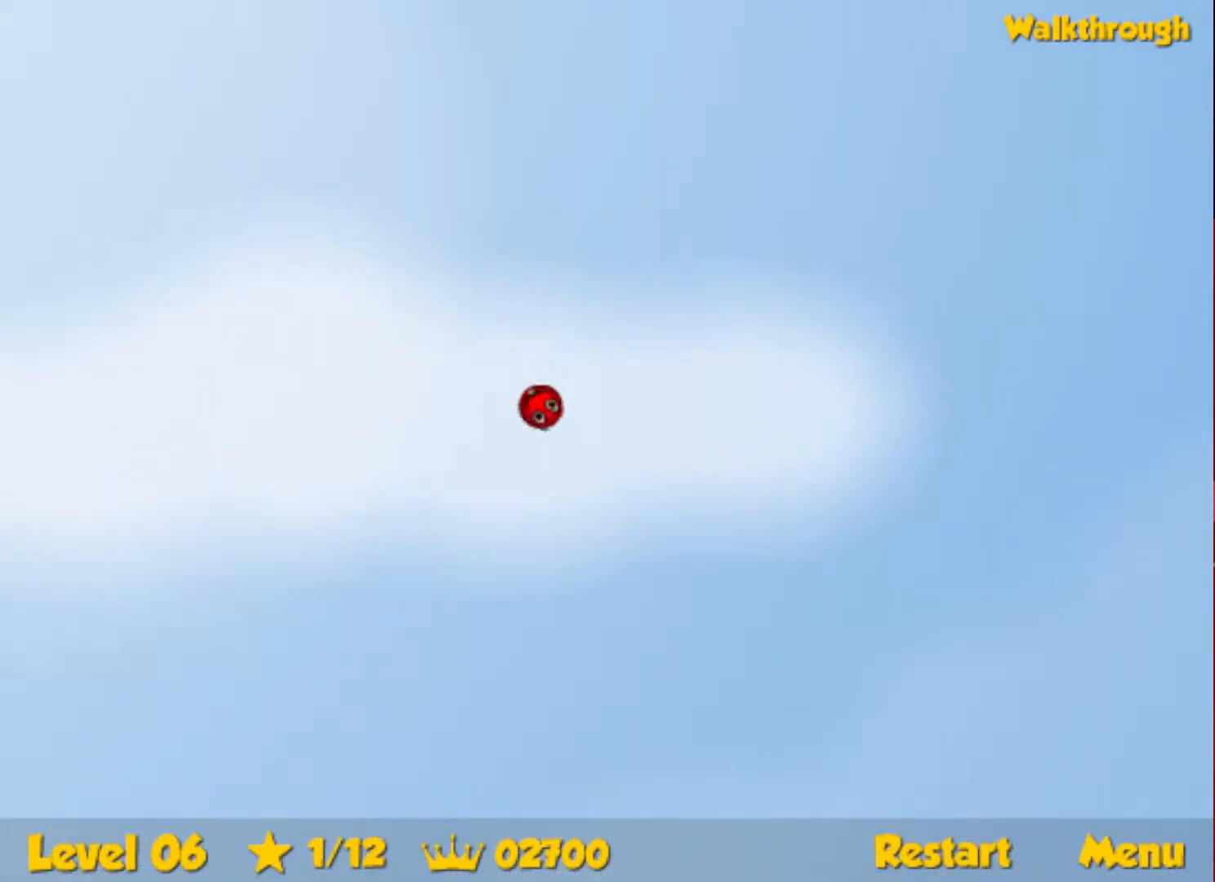
{"keys": ["left", "up"], "events": []}
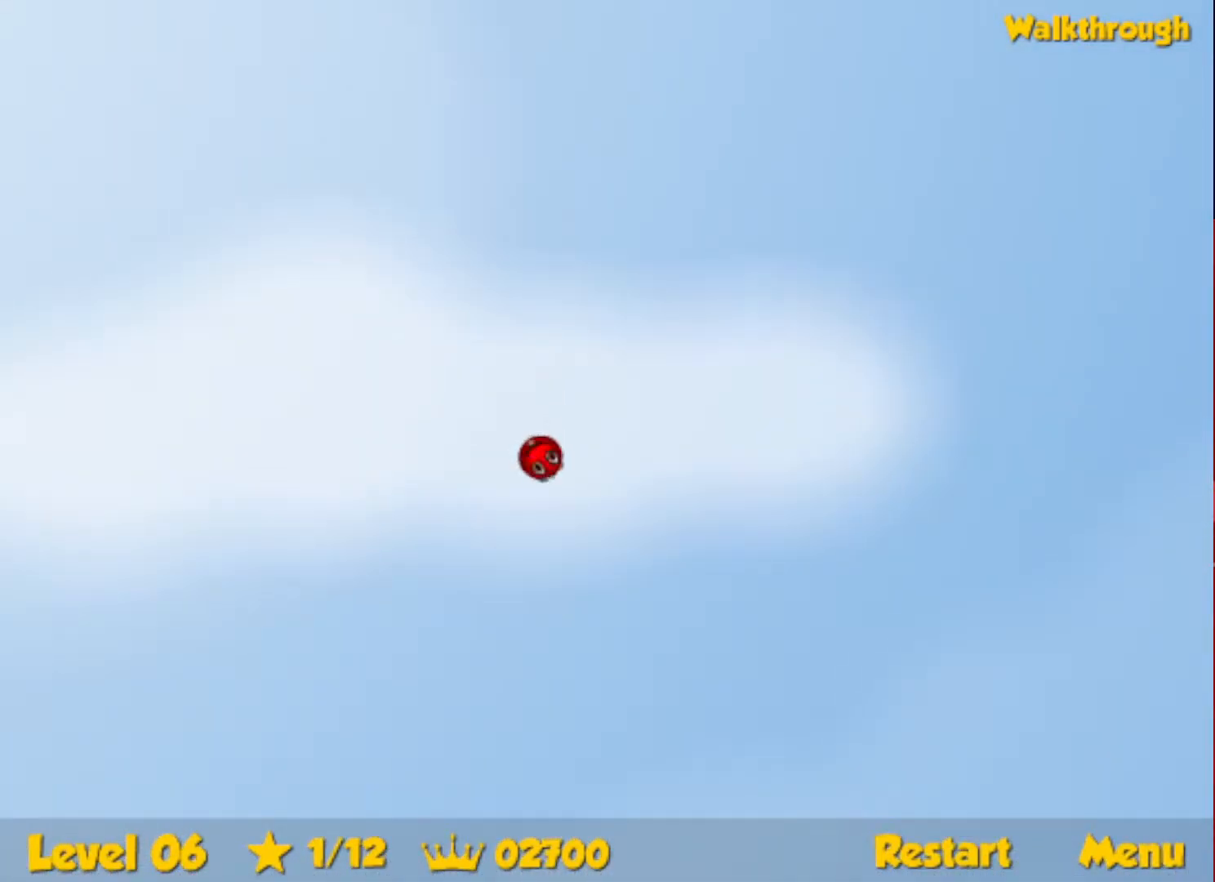
{"keys": ["down", "left"], "events": [[250, "up", "up"], [367, "down", "down"]]}
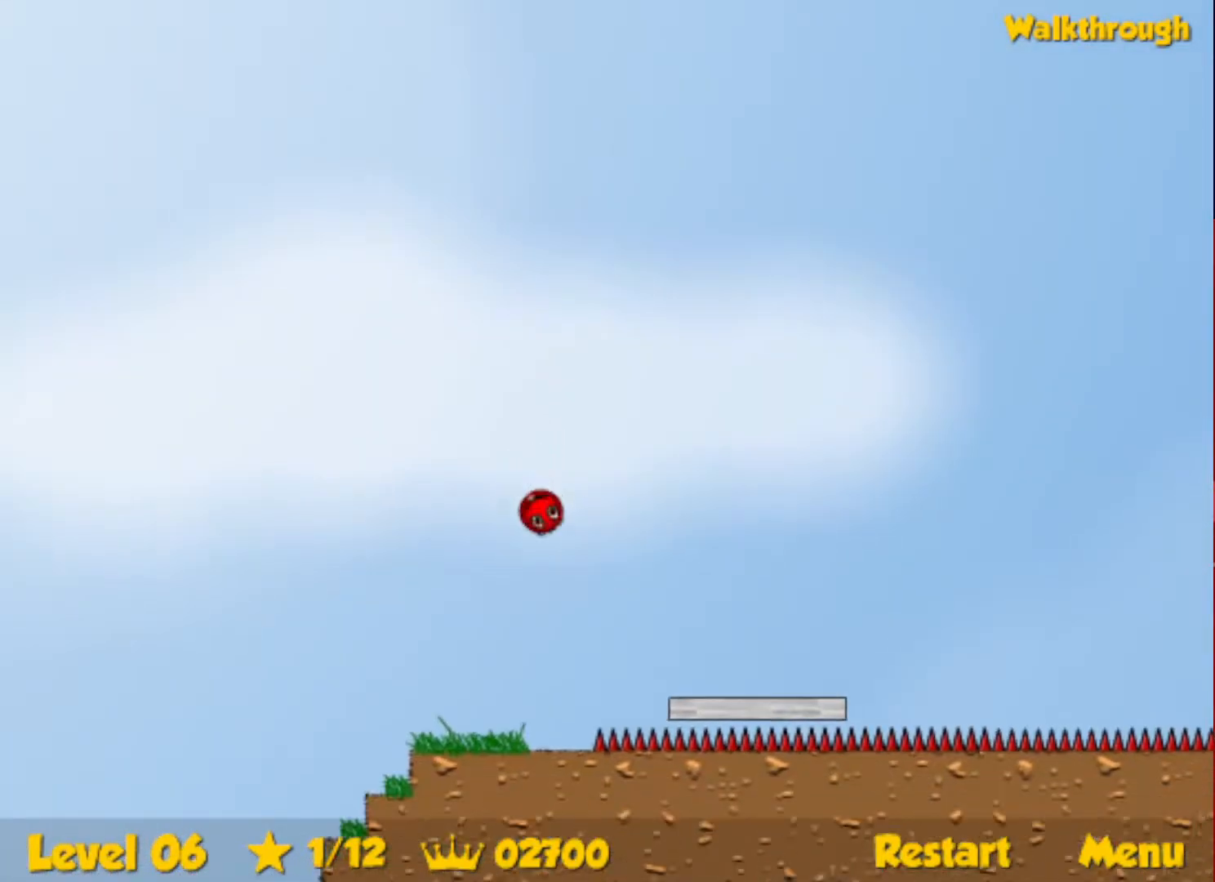
{"keys": ["down", "right"], "events": [[200, "right", "down"], [233, "left", "up"]]}
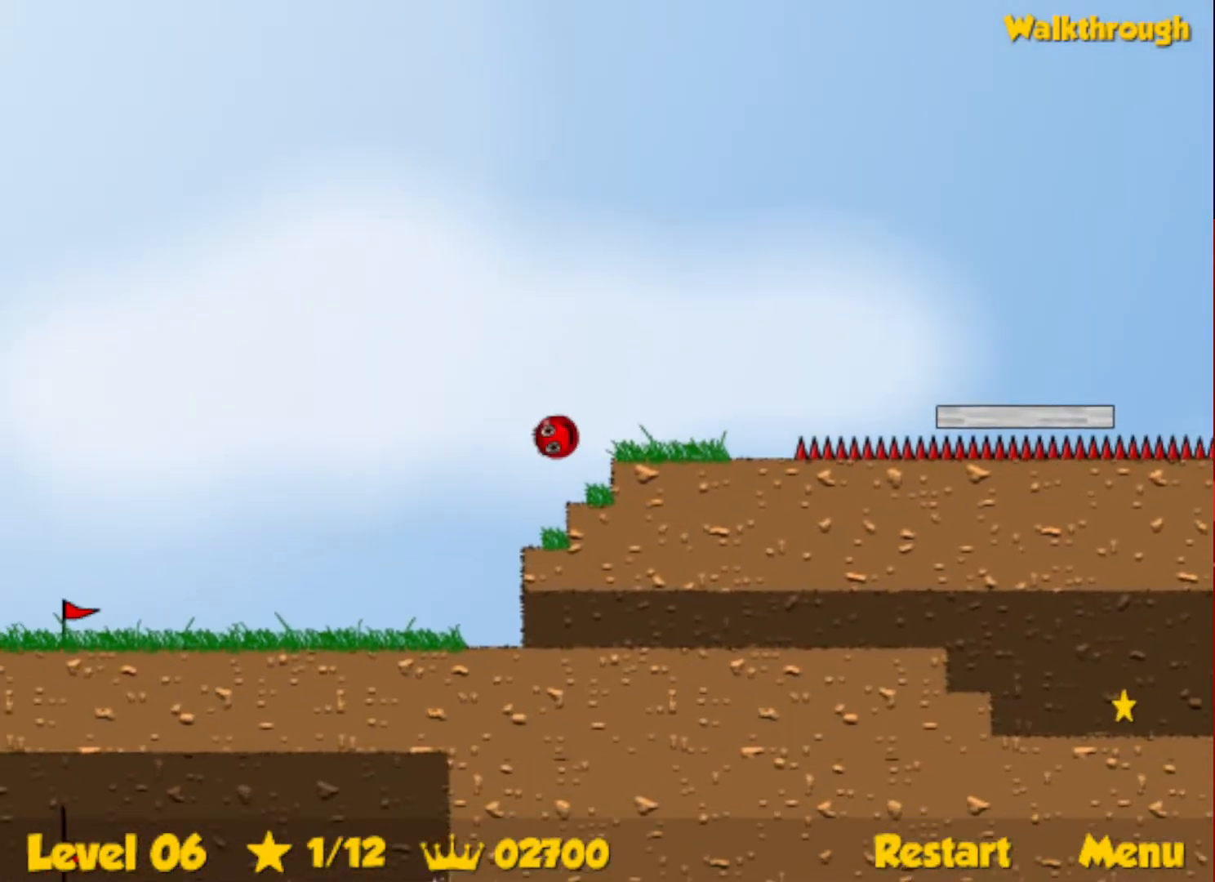
{"keys": ["down", "right"], "events": []}
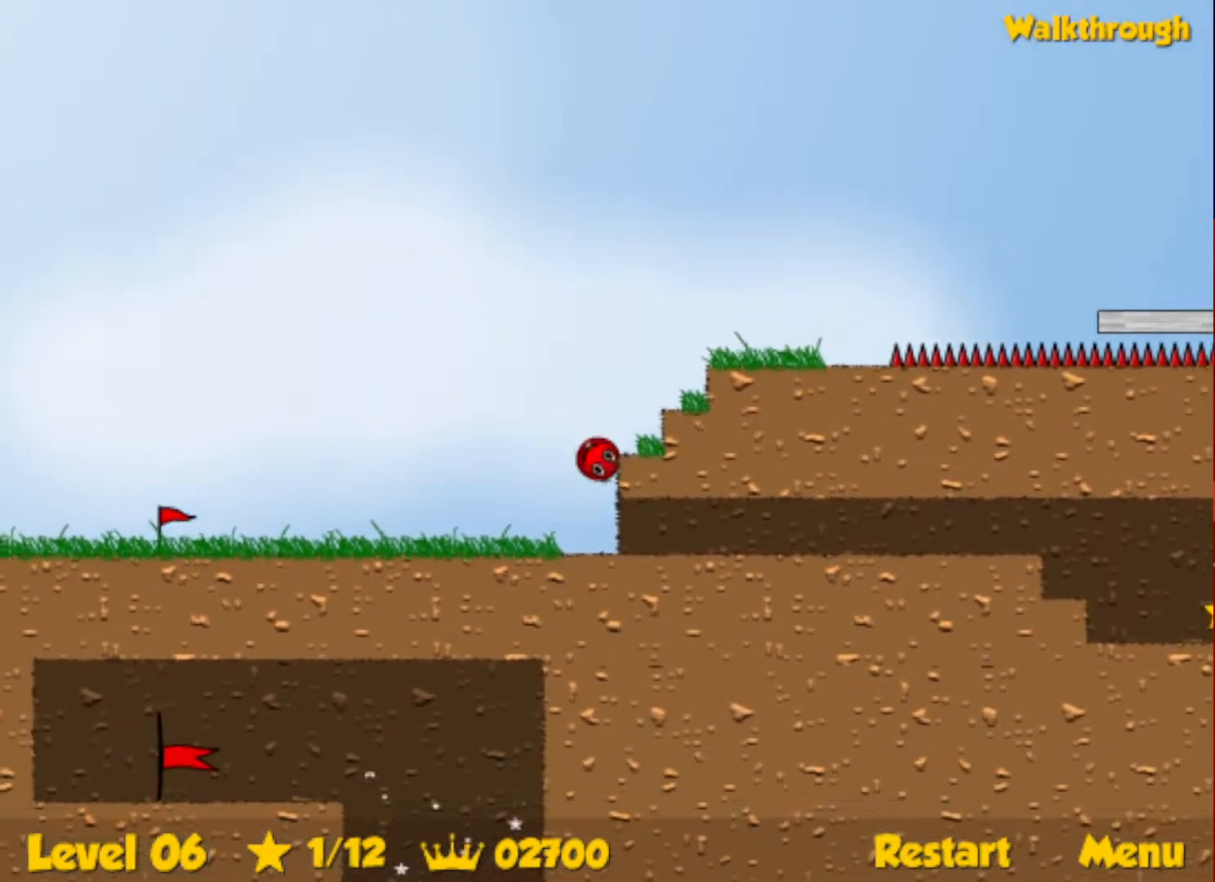
{"keys": ["right"], "events": [[317, "down", "up"]]}
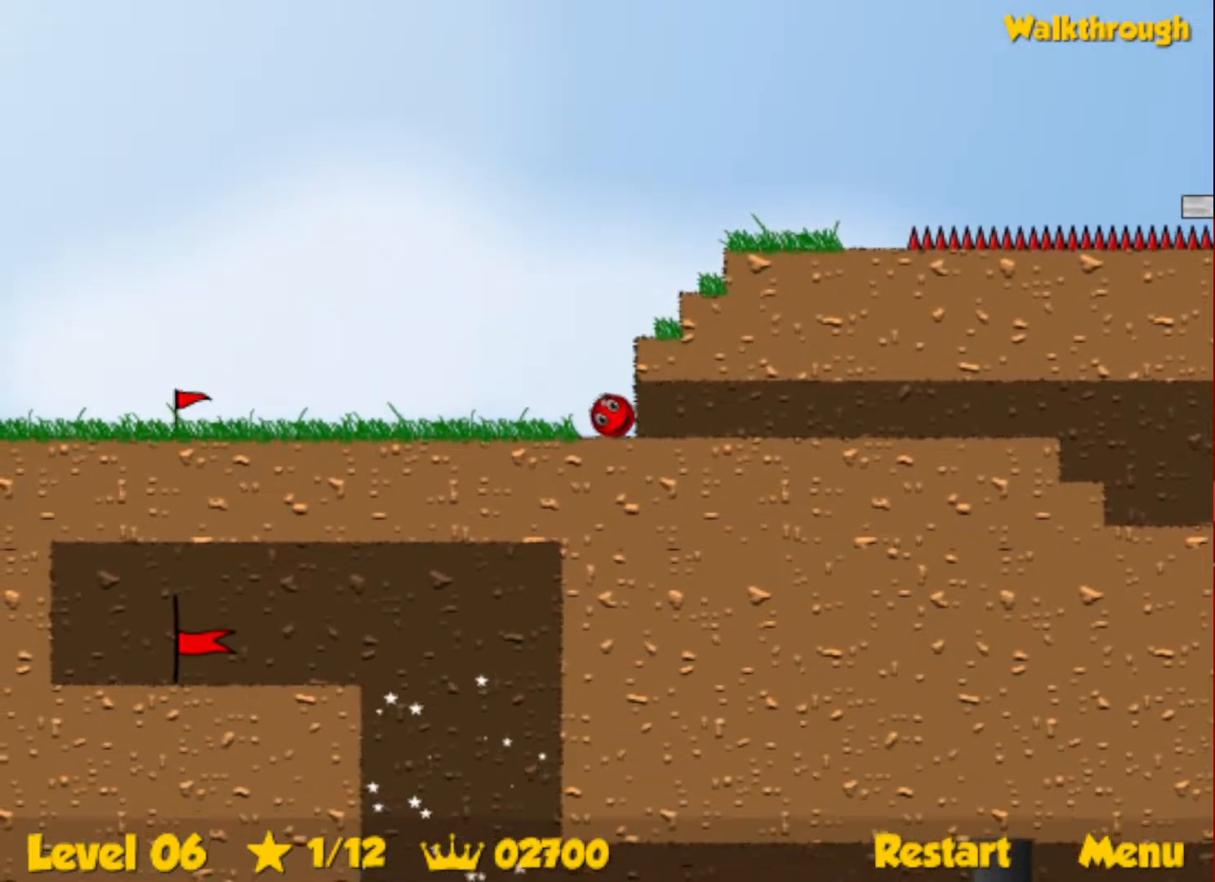
{"keys": ["right"], "events": []}
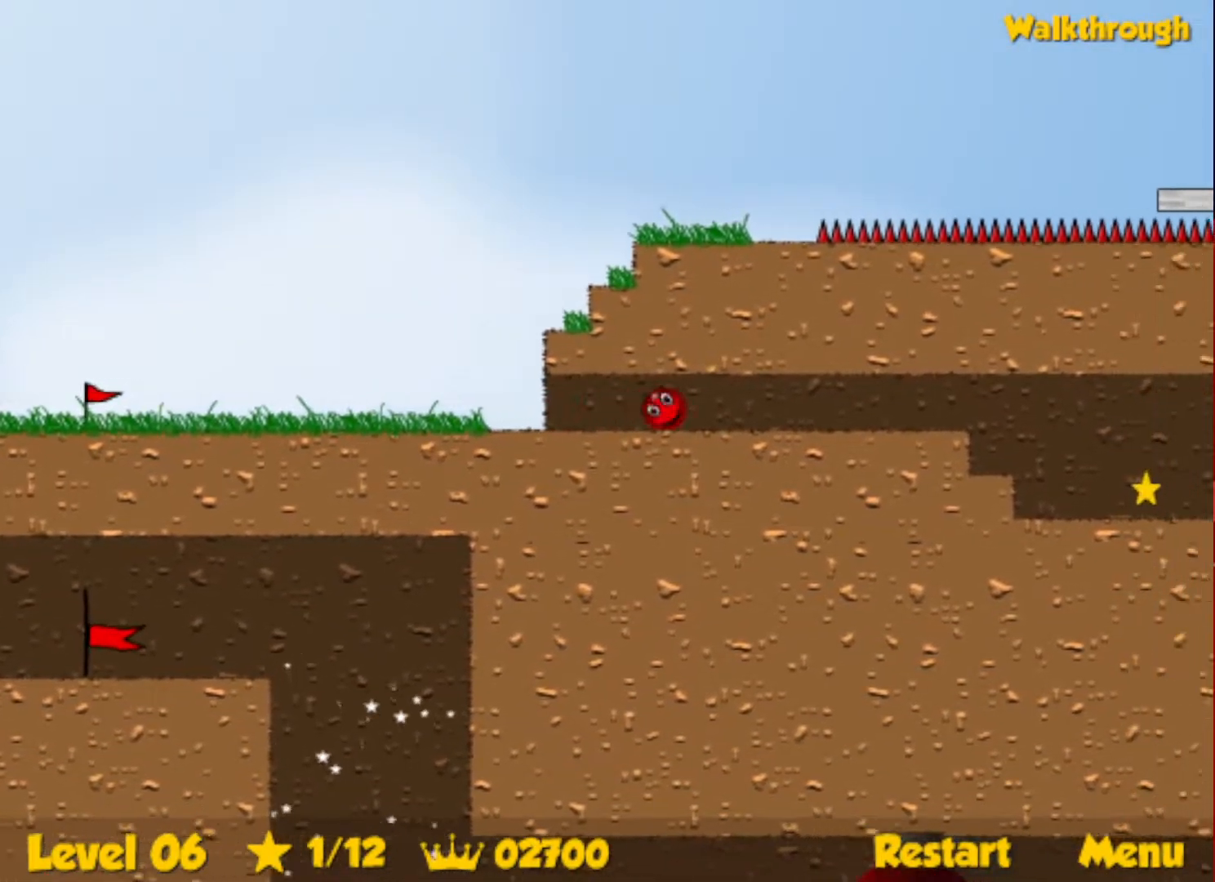
{"keys": ["right"], "events": []}
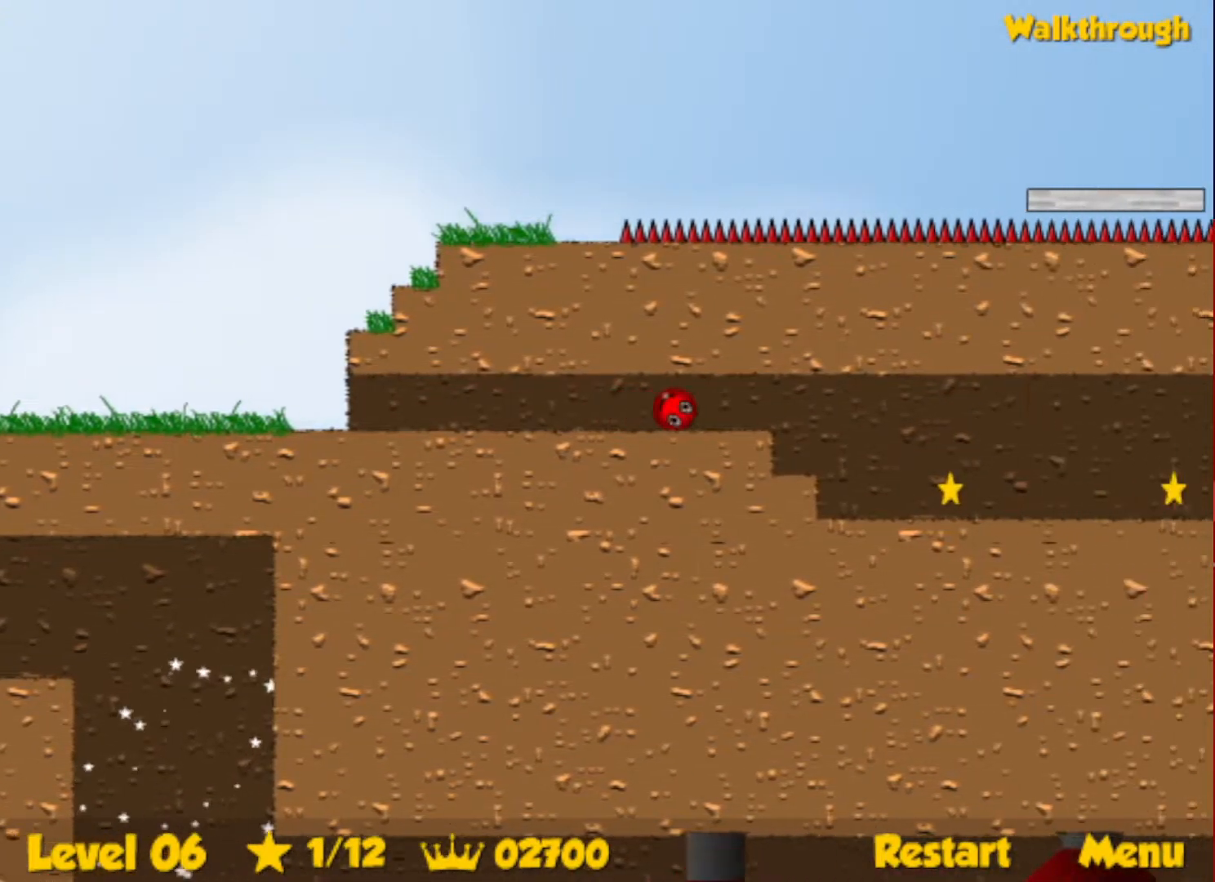
{"keys": ["right"], "events": []}
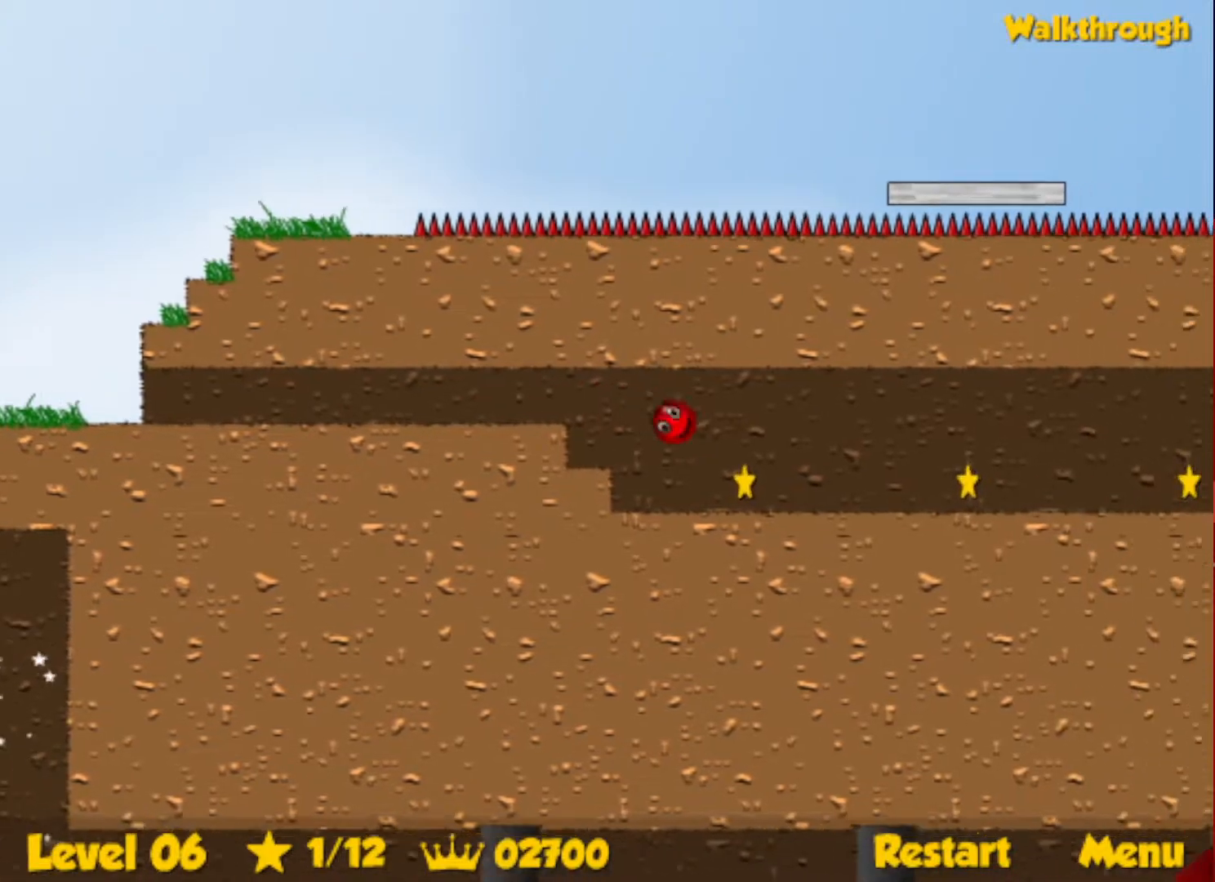
{"keys": ["right"], "events": []}
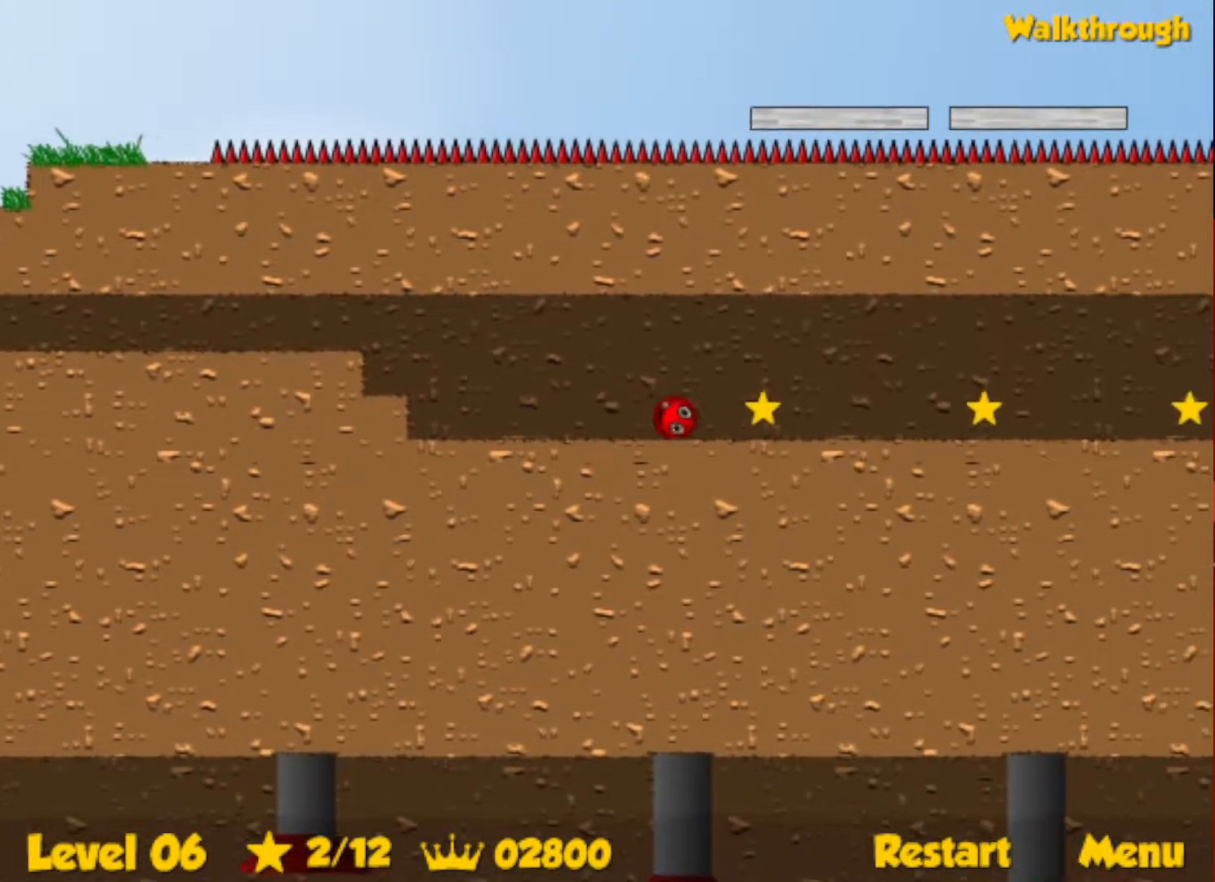
{"keys": ["right"], "events": []}
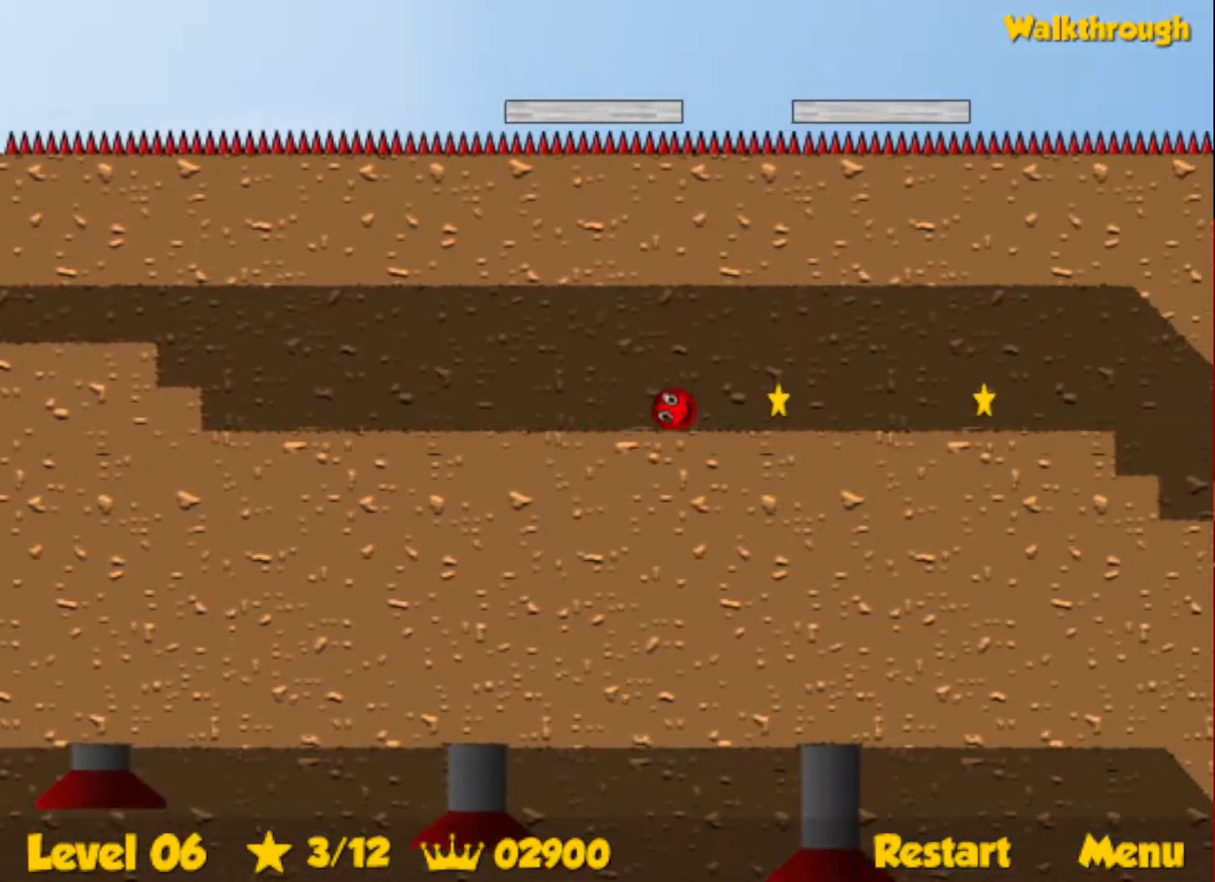
{"keys": ["right"], "events": []}
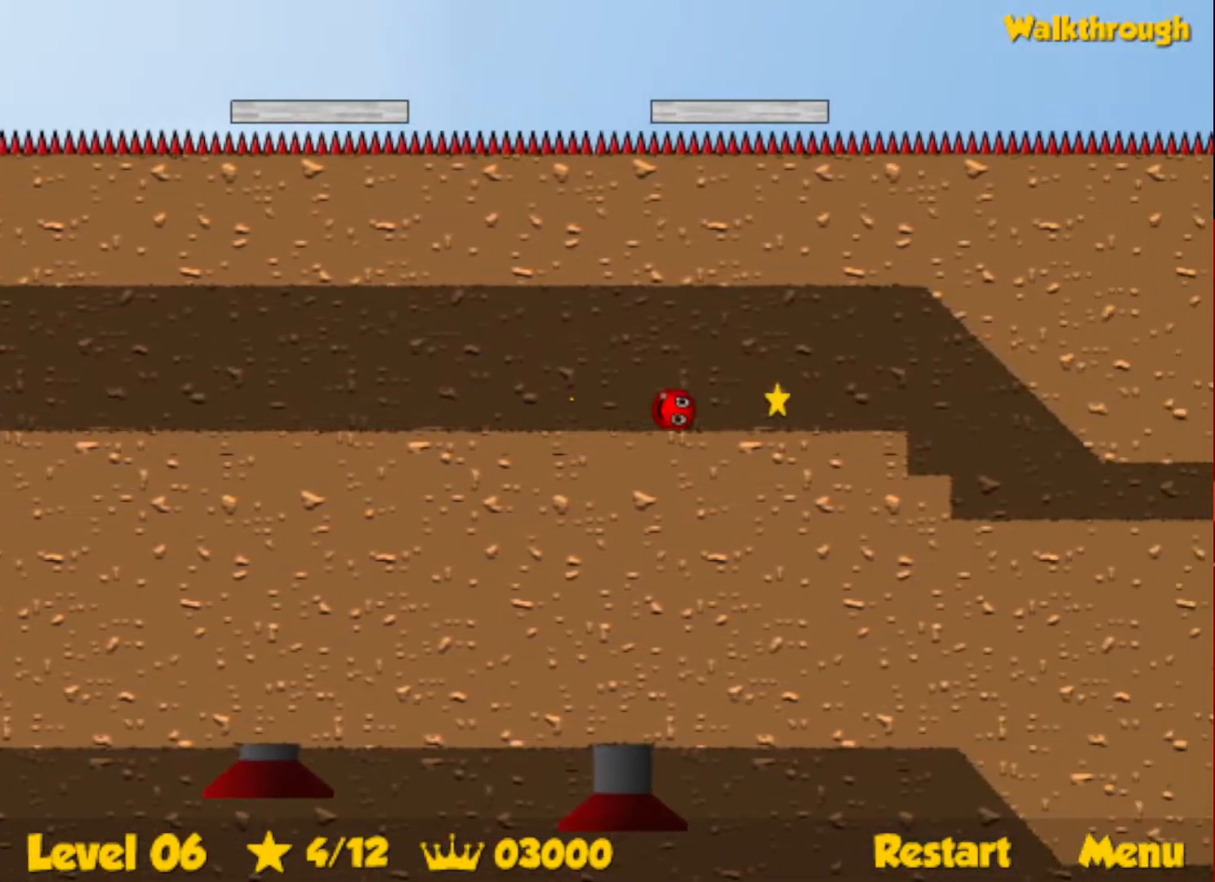
{"keys": ["right"], "events": []}
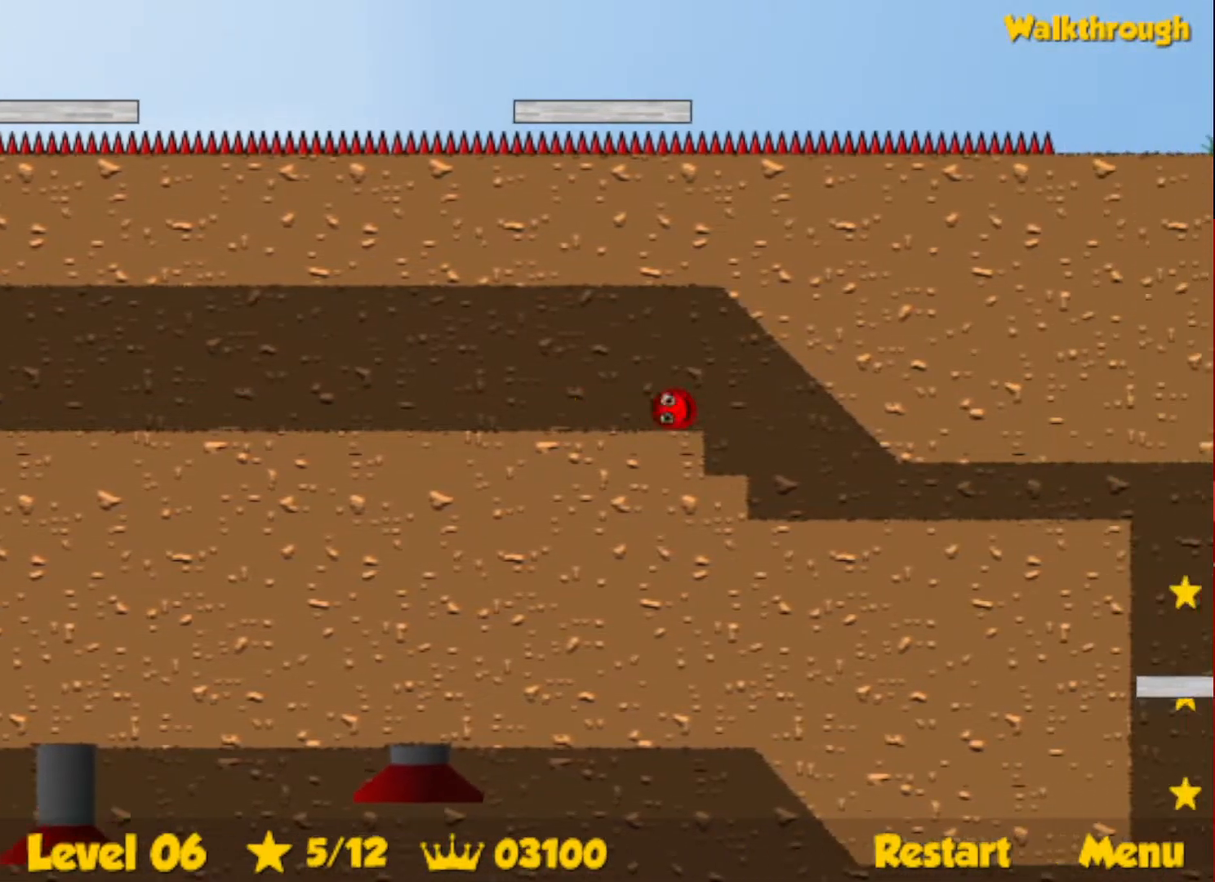
{"keys": ["down", "right"], "events": [[167, "down", "down"]]}
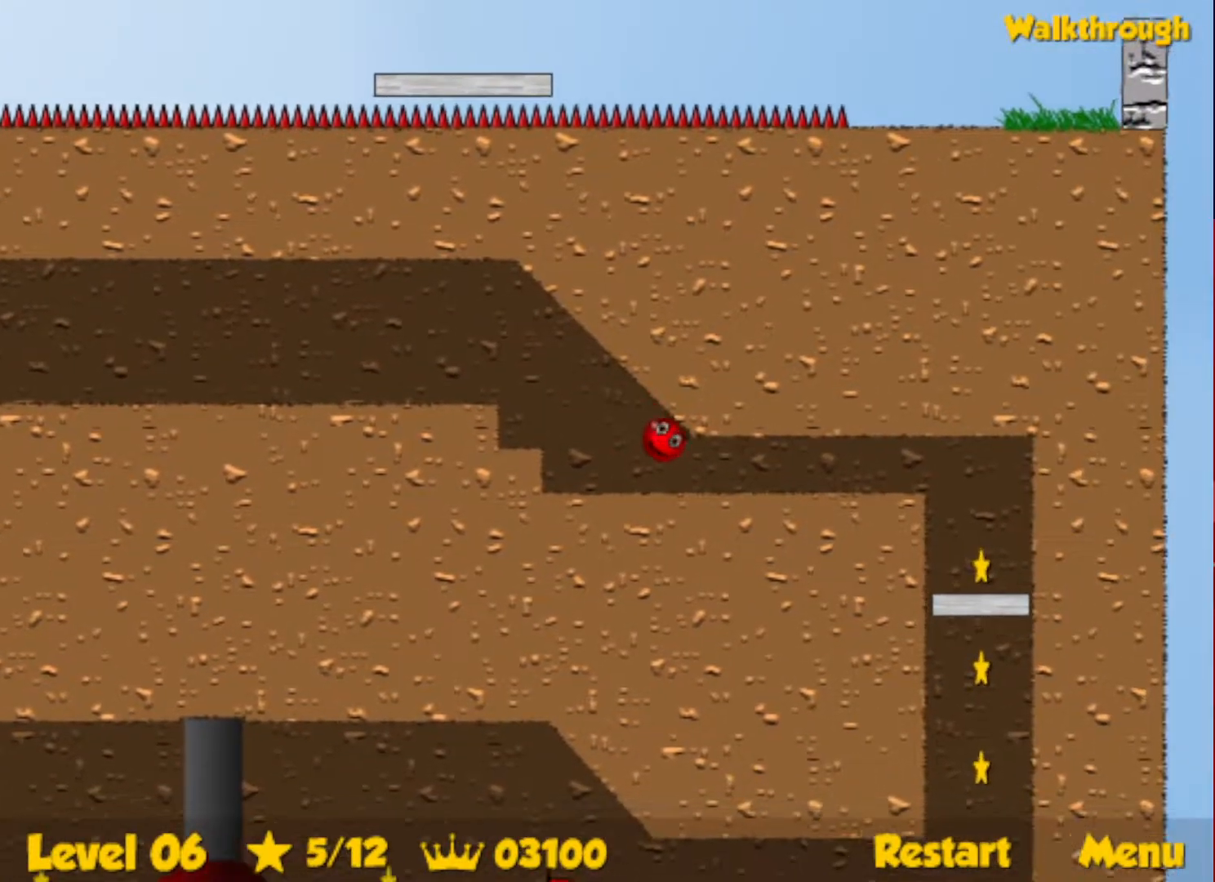
{"keys": ["down", "right"], "events": []}
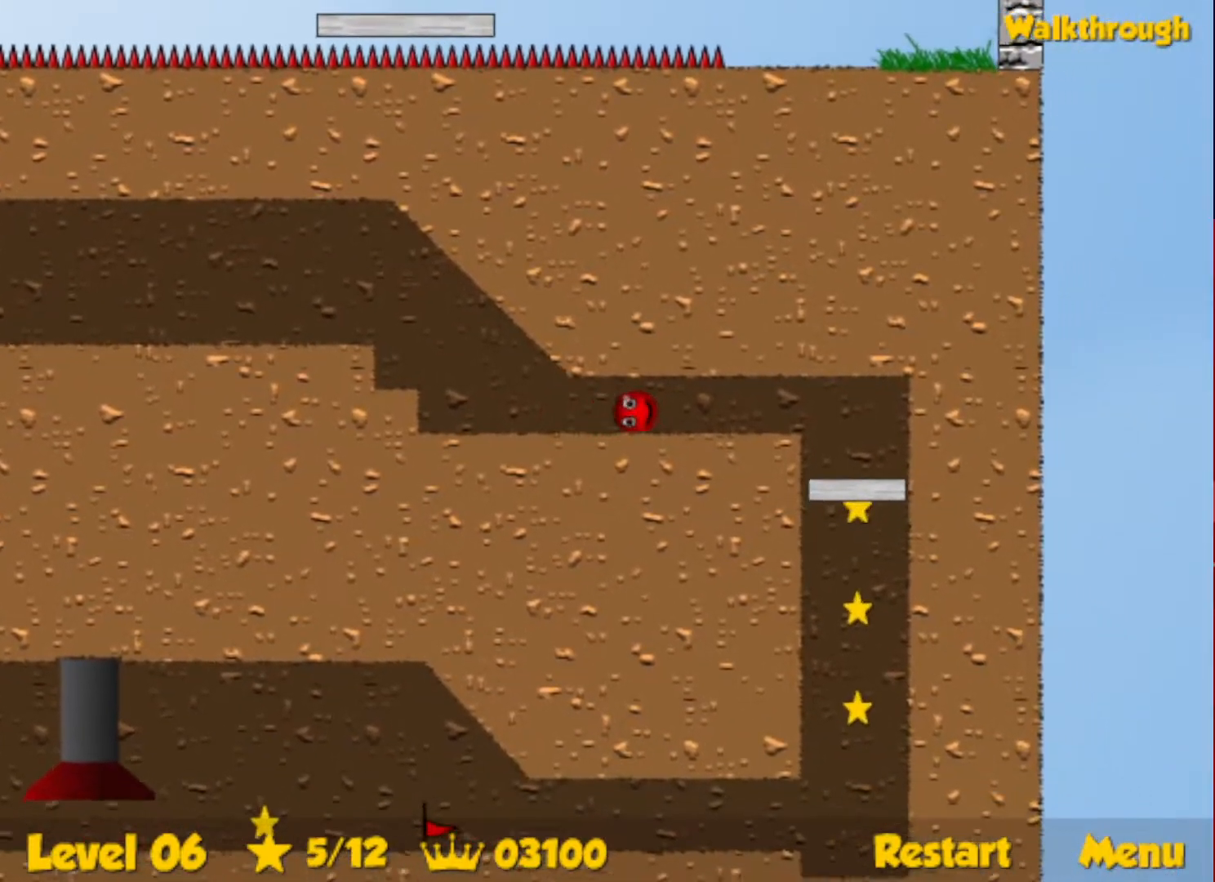
{"keys": ["down", "right"], "events": []}
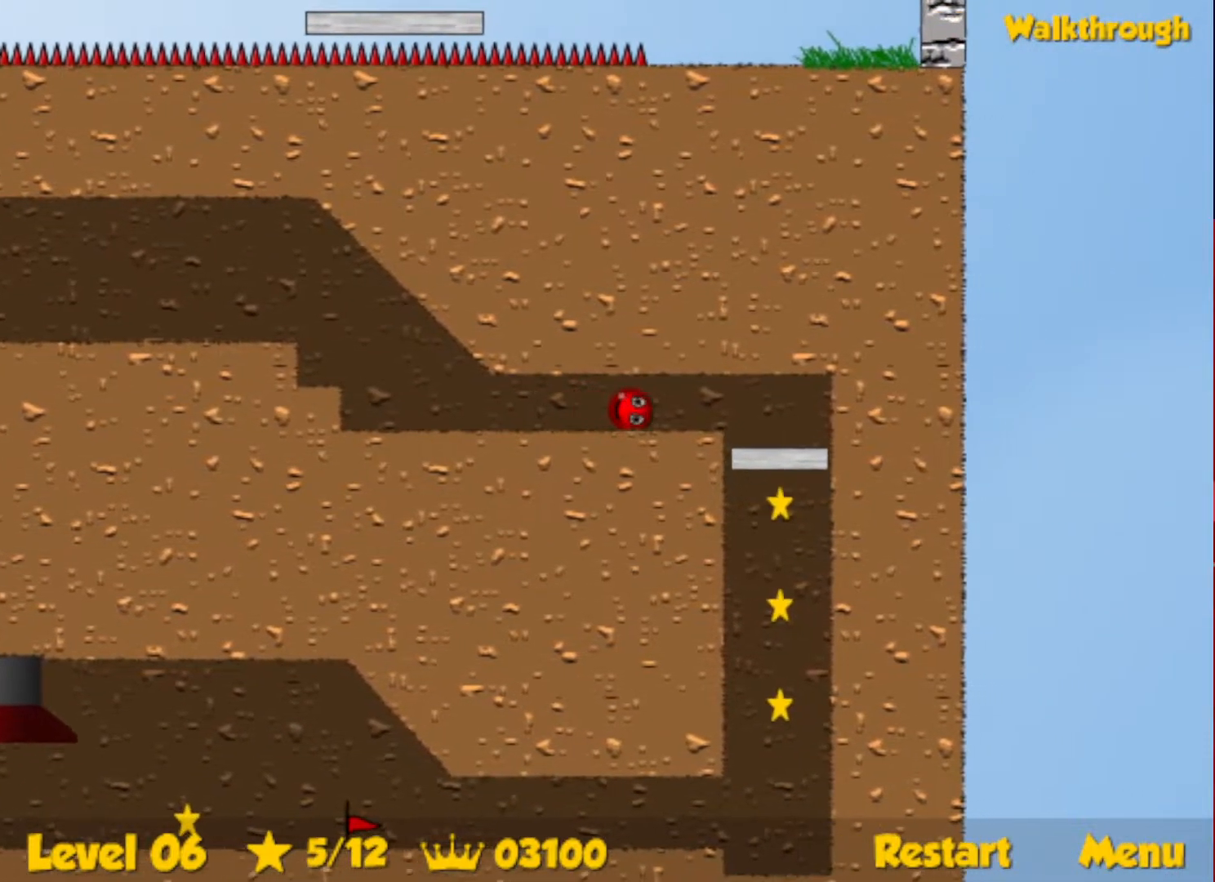
{"keys": ["down", "right"], "events": []}